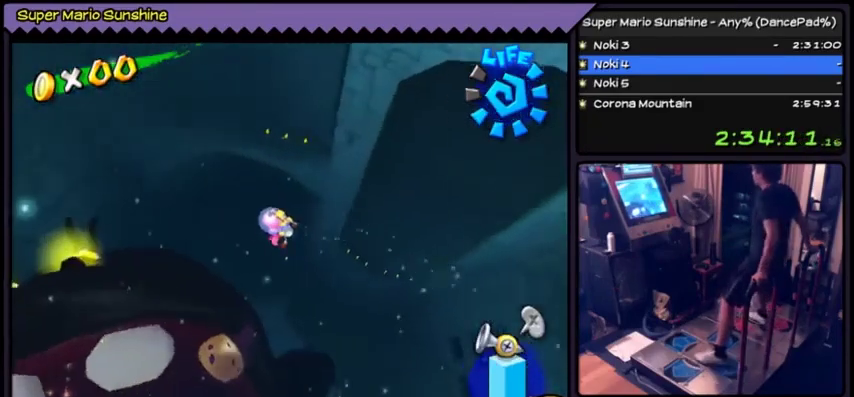
Gameplay with a controller (Nintendo layout); each line is a JSON object with the inputs held at the frame after it. "events" lists button and stick changes between this image and that frame as [ms after this image, input, new state], when the widget could be followed in between. Not read: L3 R3.
{"buttons": [], "events": [[67, "DPAD_DOWN", "up"]]}
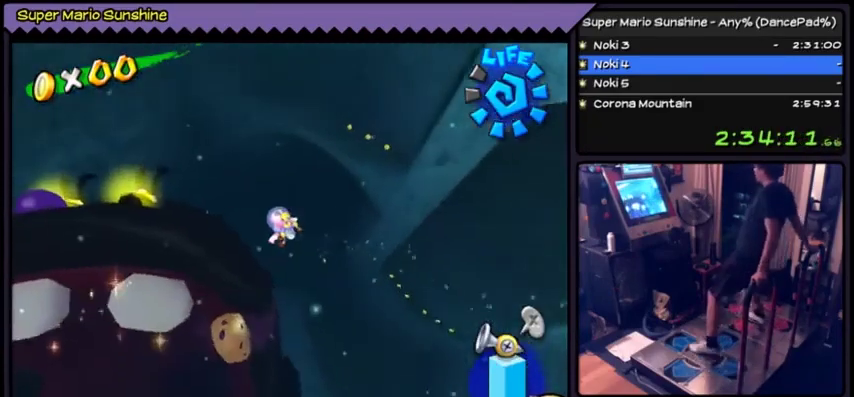
{"buttons": ["DPAD_UP"], "events": [[334, "DPAD_UP", "down"], [367, "DPAD_UP", "up"], [400, "DPAD_UP", "down"]]}
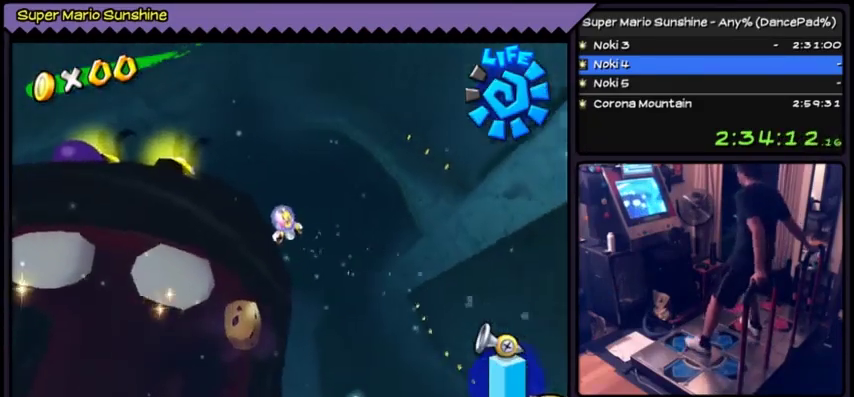
{"buttons": []}
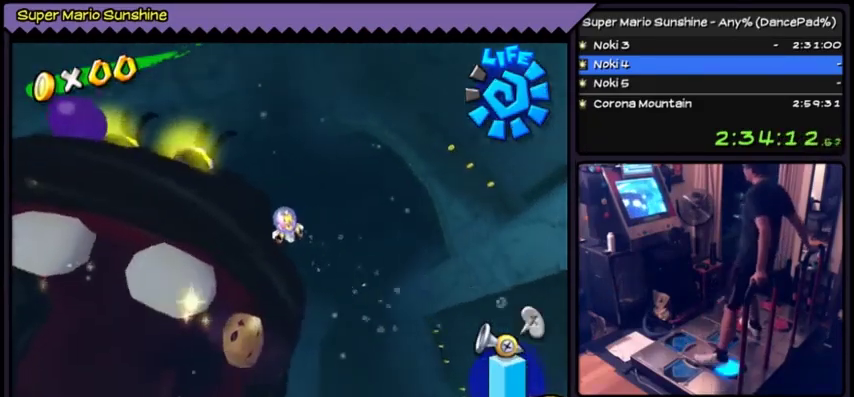
{"buttons": ["DPAD_DOWN"]}
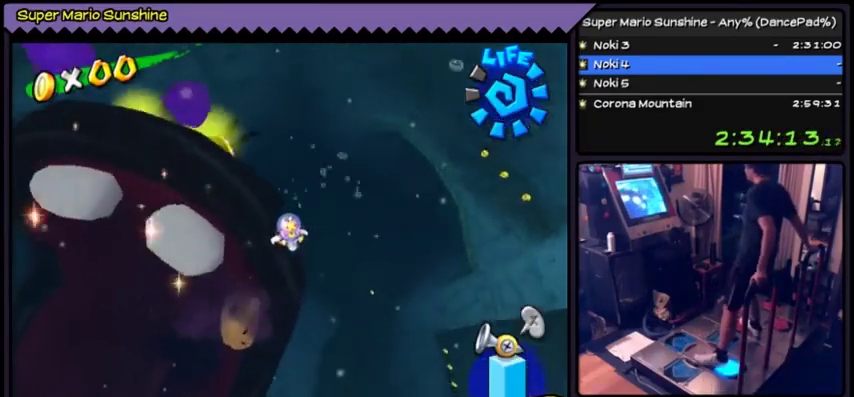
{"buttons": ["DPAD_DOWN"]}
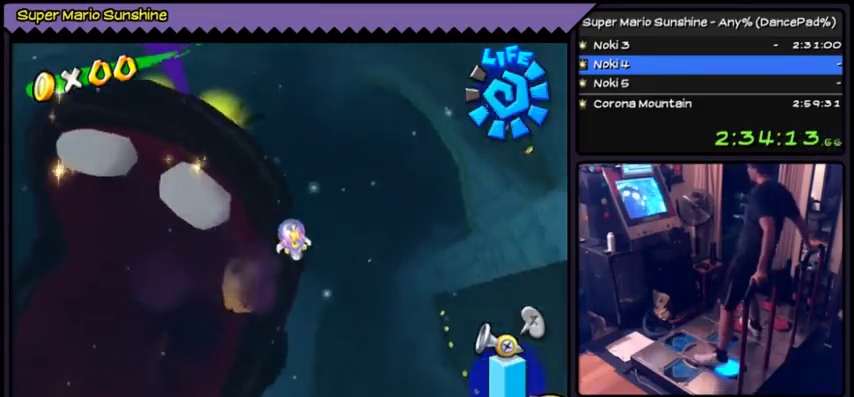
{"buttons": []}
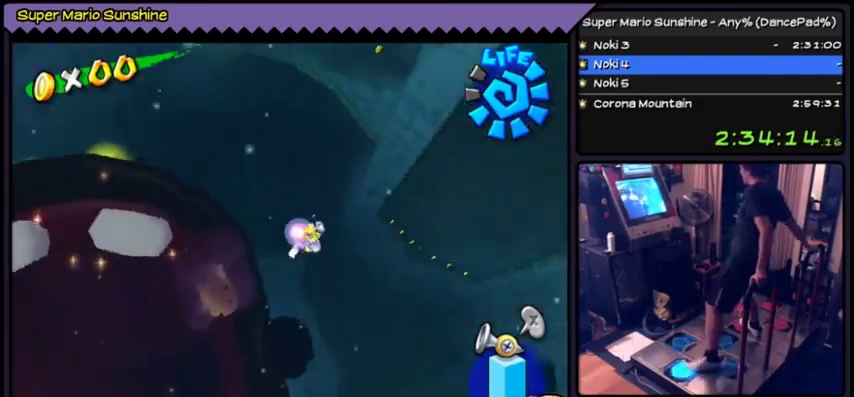
{"buttons": ["DPAD_LEFT"]}
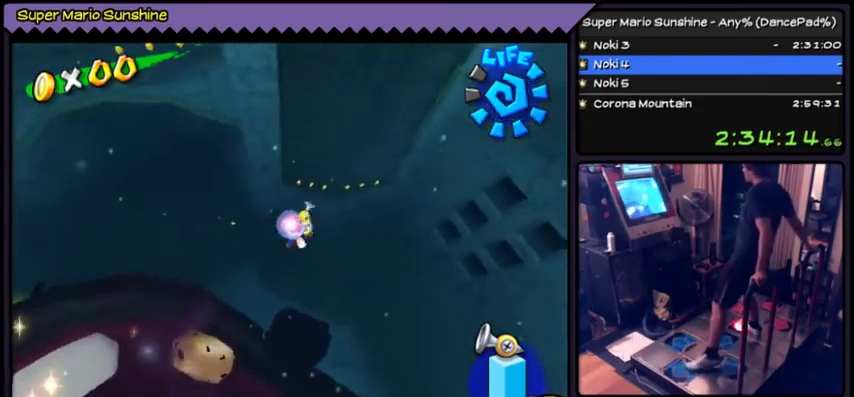
{"buttons": ["Y", "DPAD_LEFT"], "events": [[33, "Y", "down"], [300, "DPAD_LEFT", "up"], [467, "DPAD_LEFT", "down"]]}
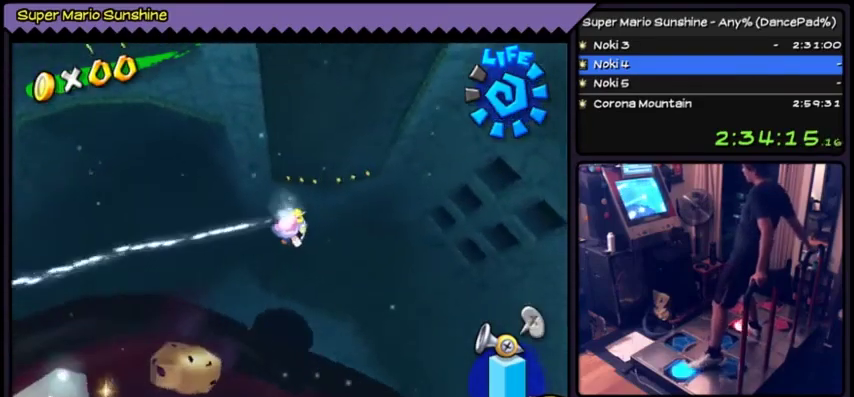
{"buttons": ["Y", "DPAD_UP"], "events": [[301, "DPAD_LEFT", "up"], [401, "DPAD_UP", "down"], [434, "DPAD_UP", "up"], [468, "DPAD_UP", "down"]]}
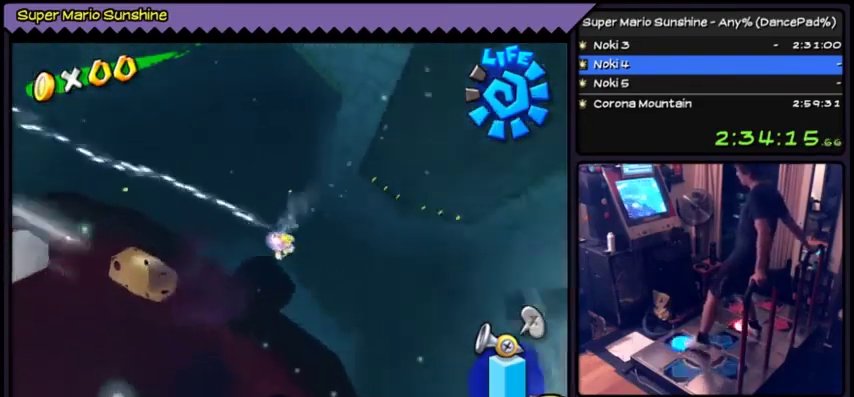
{"buttons": ["Y", "DPAD_LEFT"], "events": [[300, "DPAD_UP", "up"], [434, "DPAD_LEFT", "down"]]}
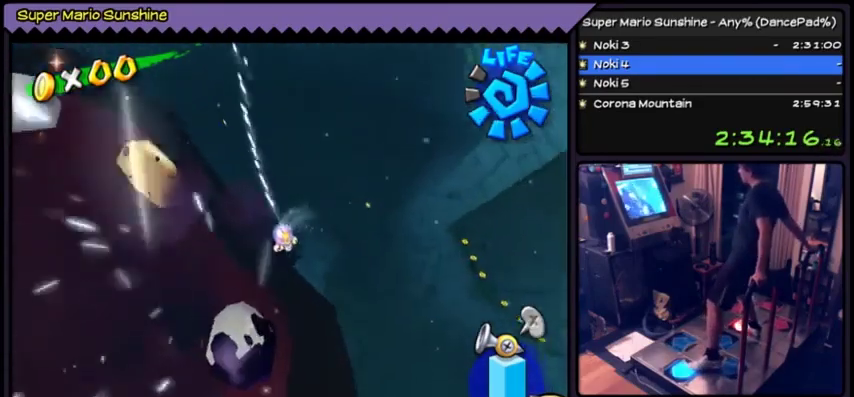
{"buttons": ["Y", "DPAD_LEFT"]}
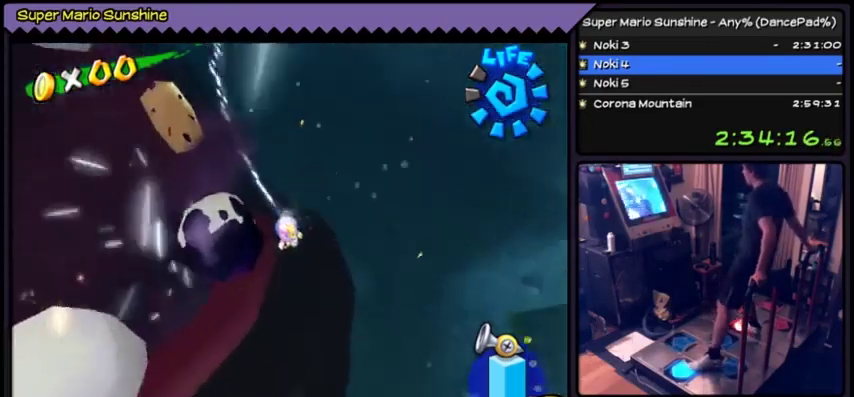
{"buttons": ["X", "DPAD_LEFT"], "events": [[200, "Y", "up"], [334, "X", "down"]]}
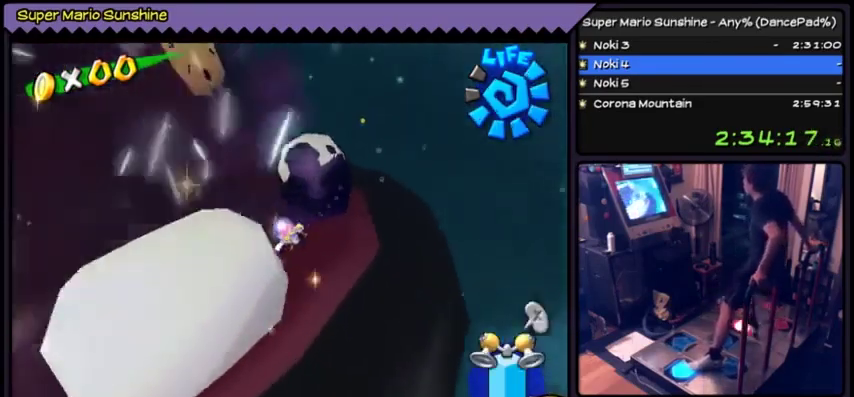
{"buttons": ["Y"]}
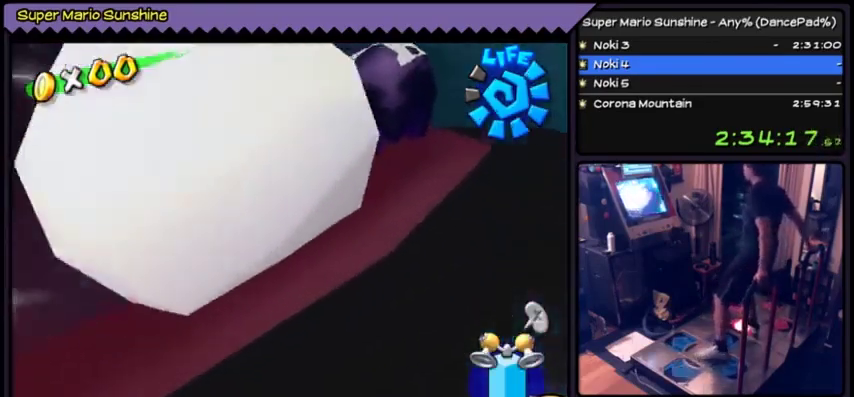
{"buttons": ["Y", "DPAD_UP"]}
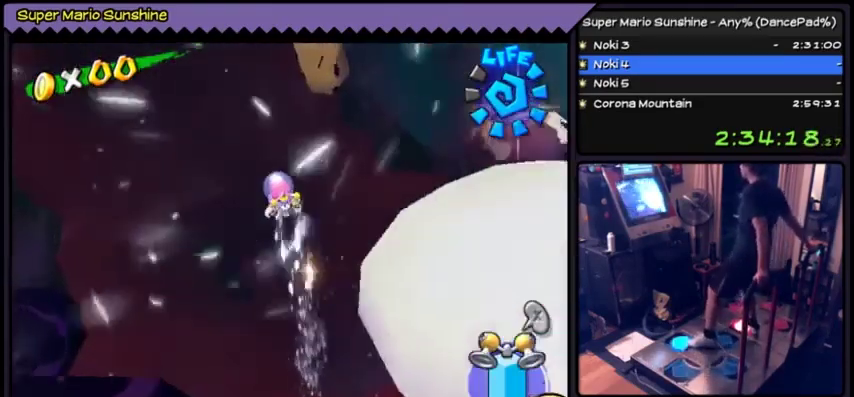
{"buttons": ["Y"], "events": [[434, "DPAD_UP", "up"]]}
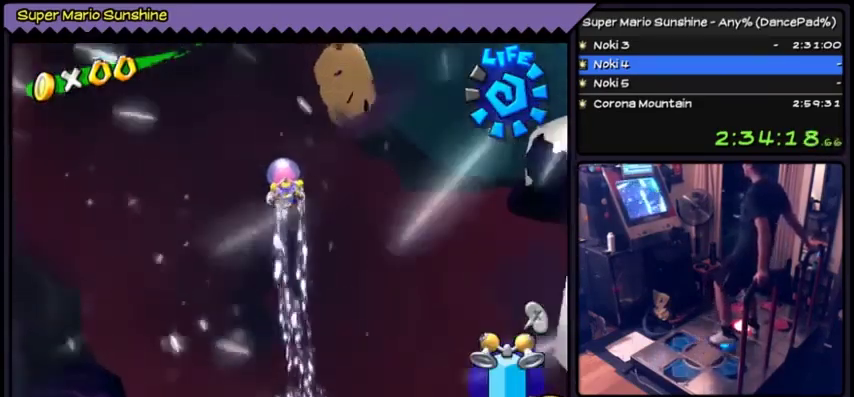
{"buttons": ["Y"], "events": [[33, "DPAD_RIGHT", "down"], [467, "DPAD_RIGHT", "up"]]}
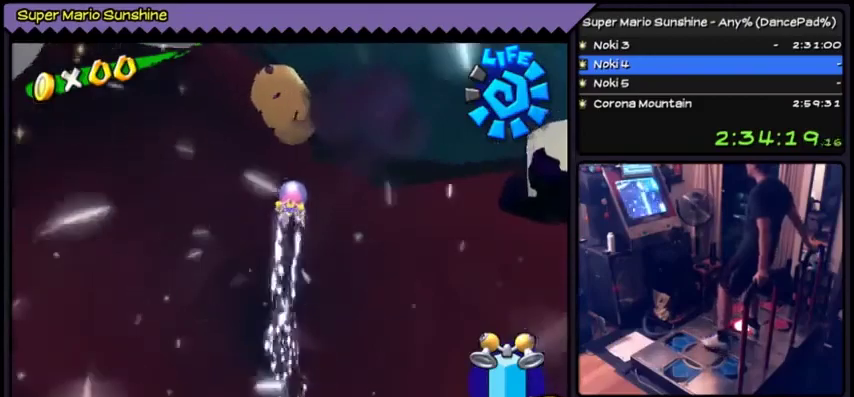
{"buttons": ["Y", "DPAD_UP"], "events": [[234, "DPAD_UP", "down"]]}
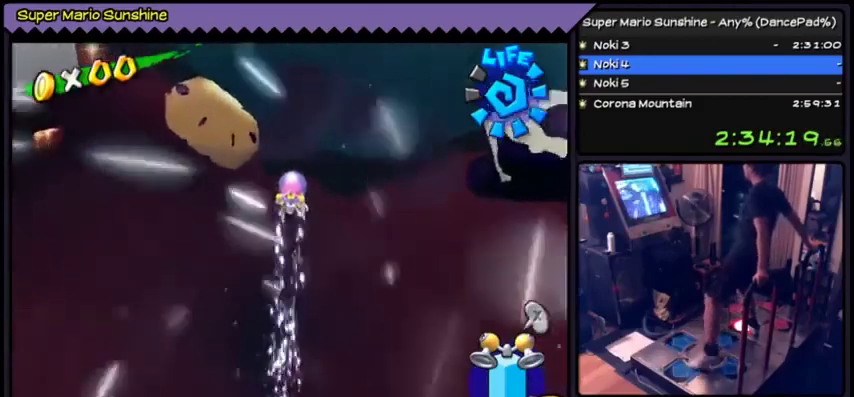
{"buttons": ["Y", "DPAD_LEFT"], "events": [[67, "DPAD_UP", "up"], [133, "DPAD_LEFT", "down"]]}
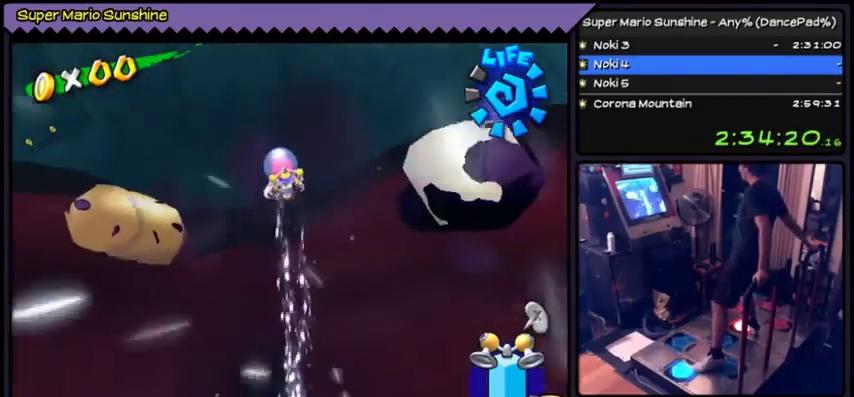
{"buttons": ["Y"]}
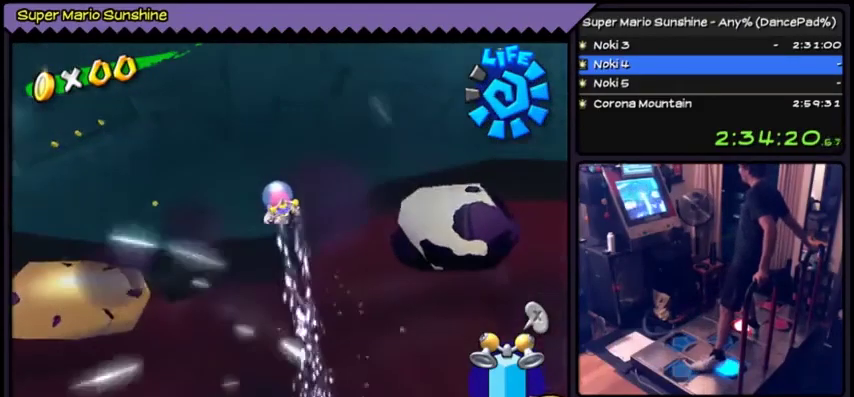
{"buttons": ["Y", "DPAD_DOWN"]}
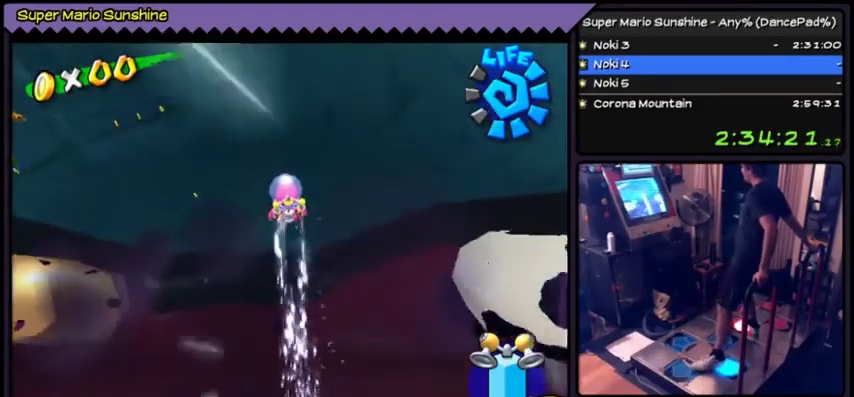
{"buttons": ["Y"], "events": [[434, "DPAD_DOWN", "up"]]}
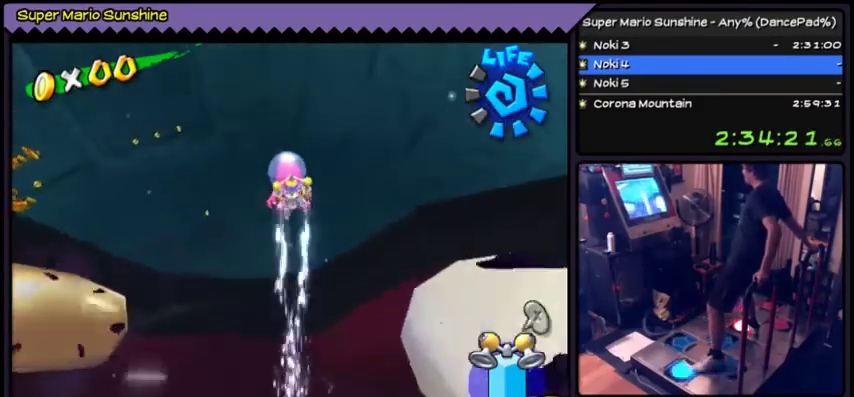
{"buttons": ["Y"], "events": [[67, "DPAD_LEFT", "down"], [500, "DPAD_LEFT", "up"]]}
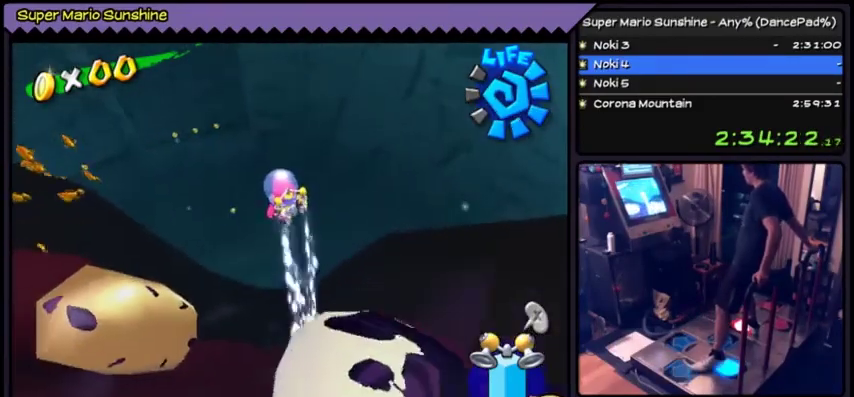
{"buttons": ["Y", "DPAD_DOWN"], "events": [[134, "DPAD_DOWN", "down"]]}
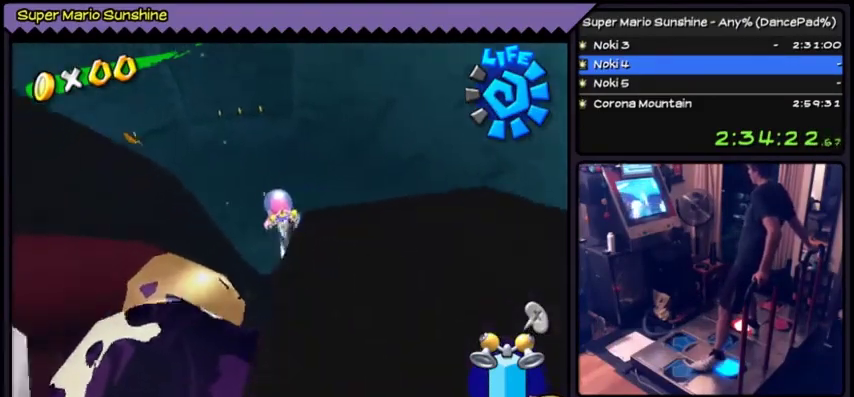
{"buttons": ["Y", "DPAD_DOWN"]}
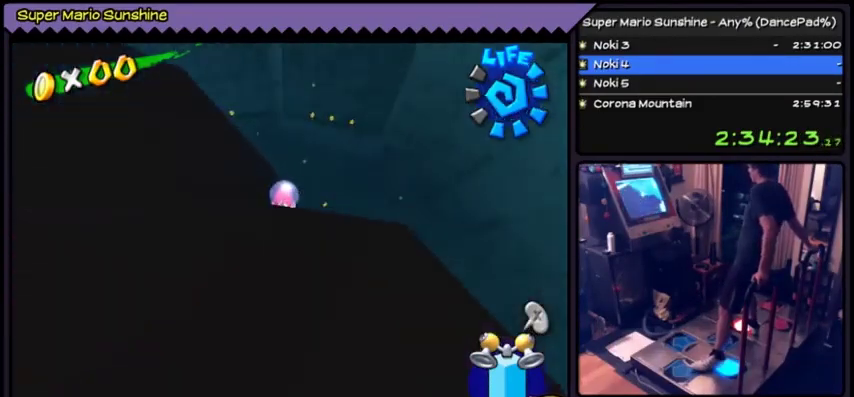
{"buttons": ["Y", "DPAD_DOWN"]}
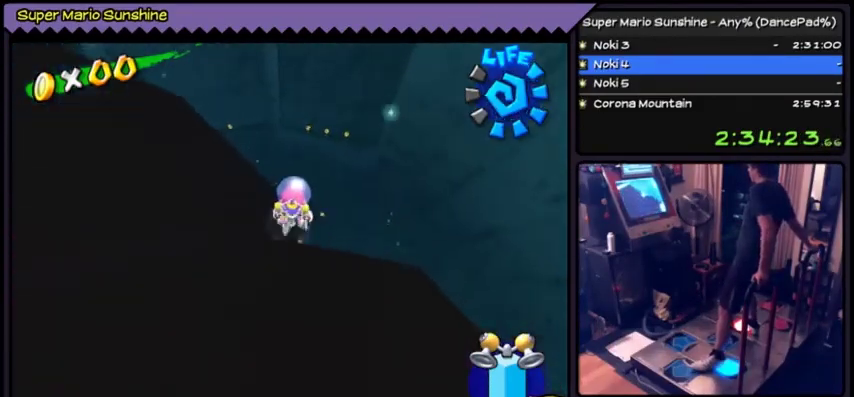
{"buttons": ["Y", "DPAD_DOWN"]}
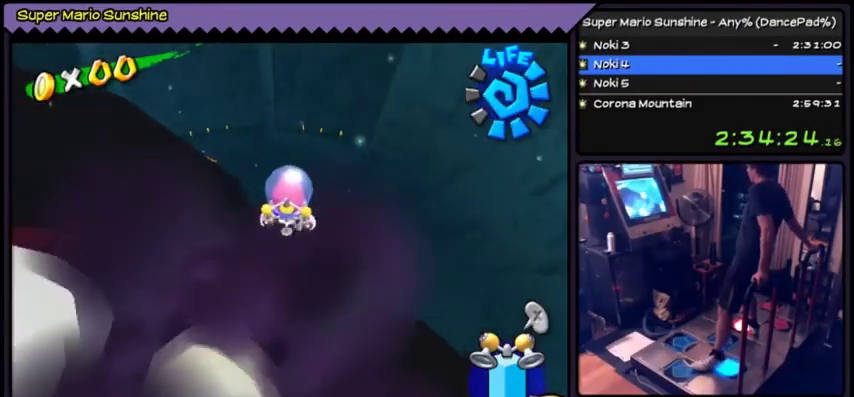
{"buttons": ["Y", "DPAD_DOWN"]}
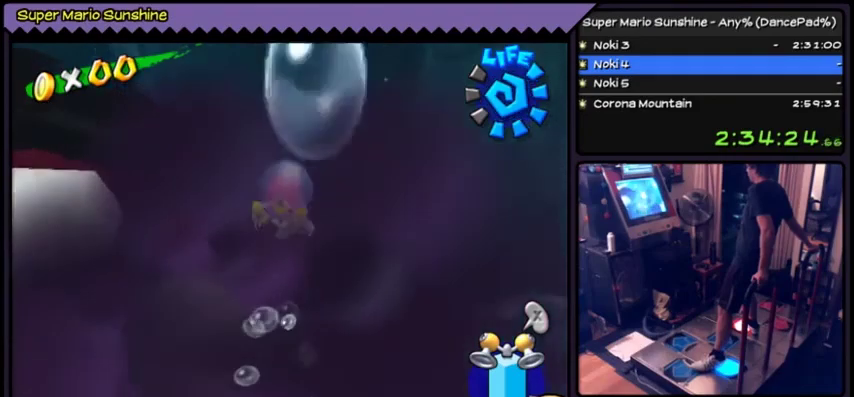
{"buttons": ["Y", "DPAD_DOWN"]}
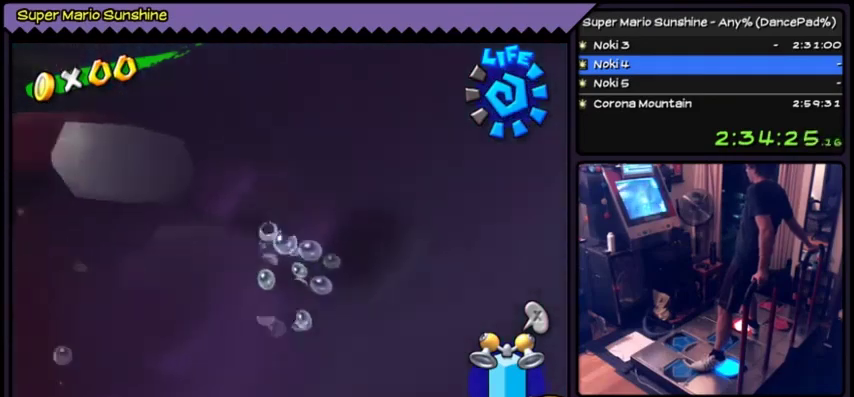
{"buttons": ["Y"]}
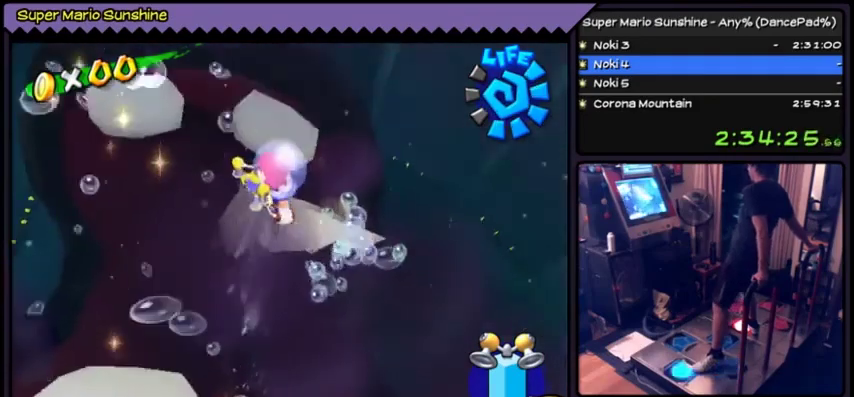
{"buttons": ["Y", "DPAD_LEFT"]}